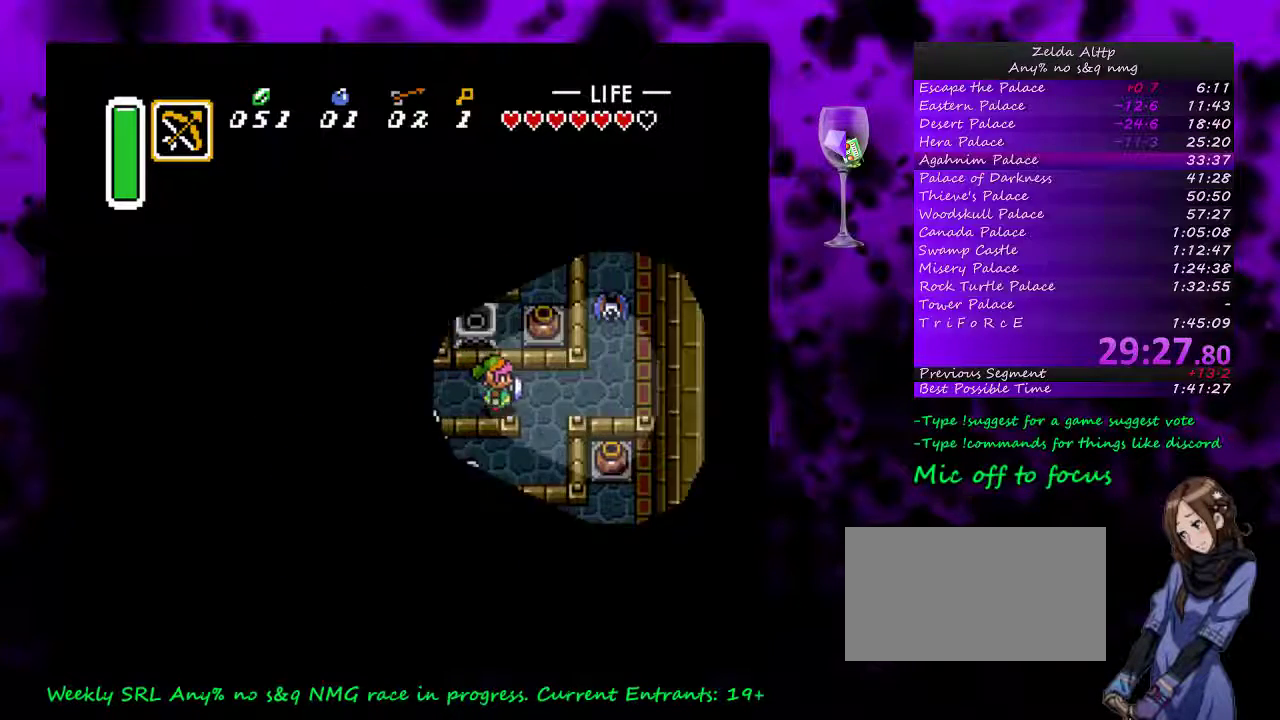
Gameplay with a controller (Nintendo layout); each line is a JSON object with the inputs held at the frame after it. "events" lists button and stick changes between this image and that frame as [ms after this image, input, new state], when the widget could be followed in between. Not read: L3 R3.
{"buttons": ["B", "DPAD_LEFT"], "events": [[267, "DPAD_DOWN", "down"], [333, "DPAD_RIGHT", "up"], [383, "DPAD_LEFT", "down"], [417, "DPAD_DOWN", "up"], [450, "B", "down"]]}
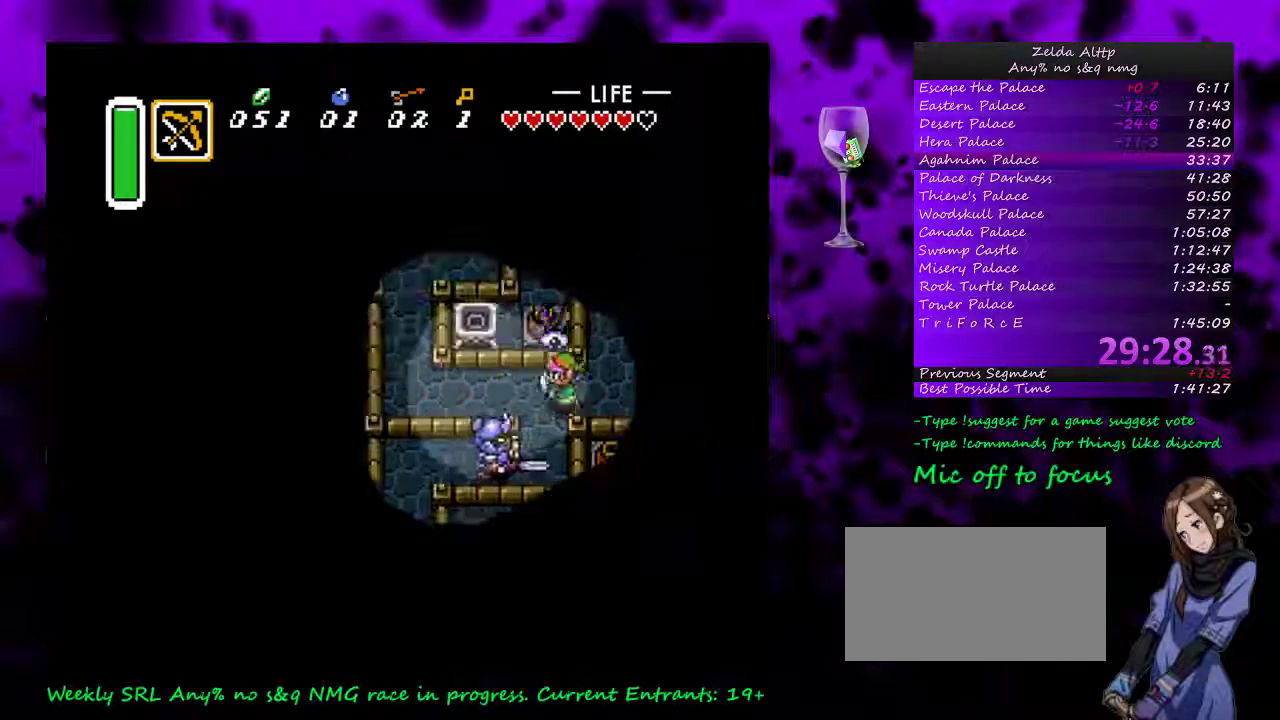
{"buttons": ["B"], "events": [[17, "DPAD_LEFT", "up"], [133, "B", "up"], [167, "DPAD_DOWN", "down"], [367, "B", "down"], [367, "DPAD_DOWN", "up"]]}
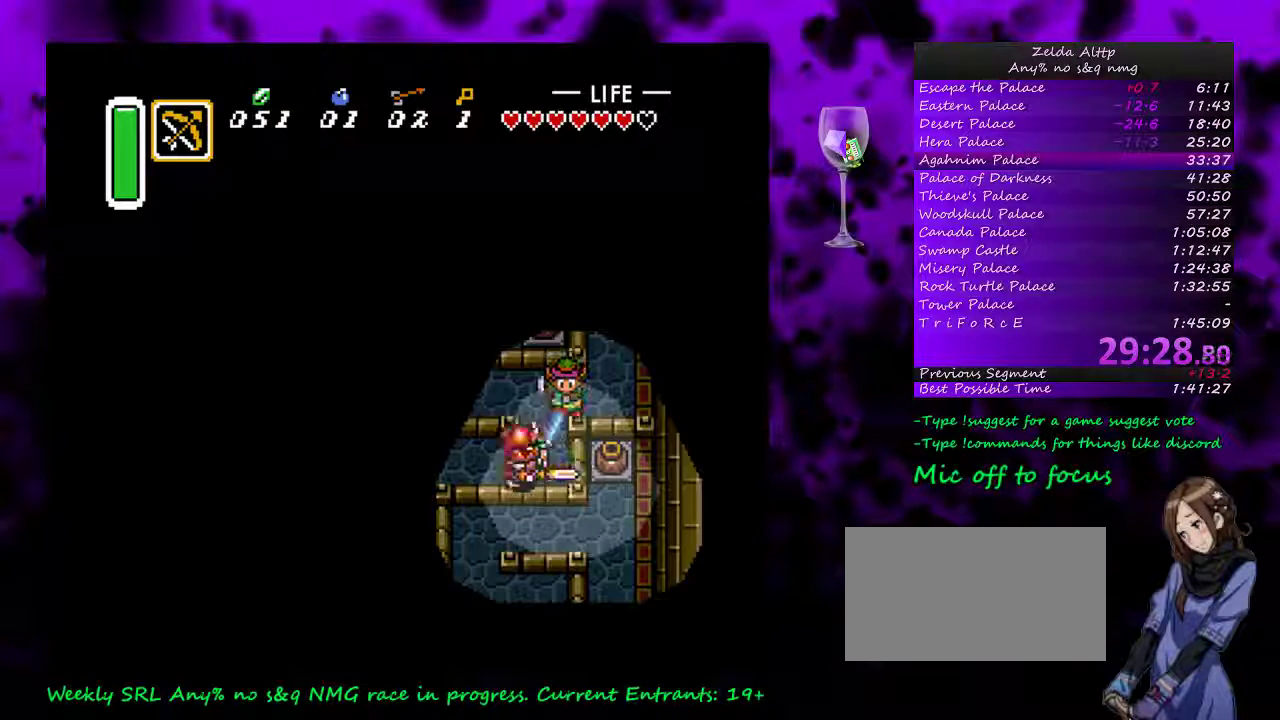
{"buttons": ["DPAD_LEFT"], "events": [[17, "B", "up"], [167, "DPAD_LEFT", "down"]]}
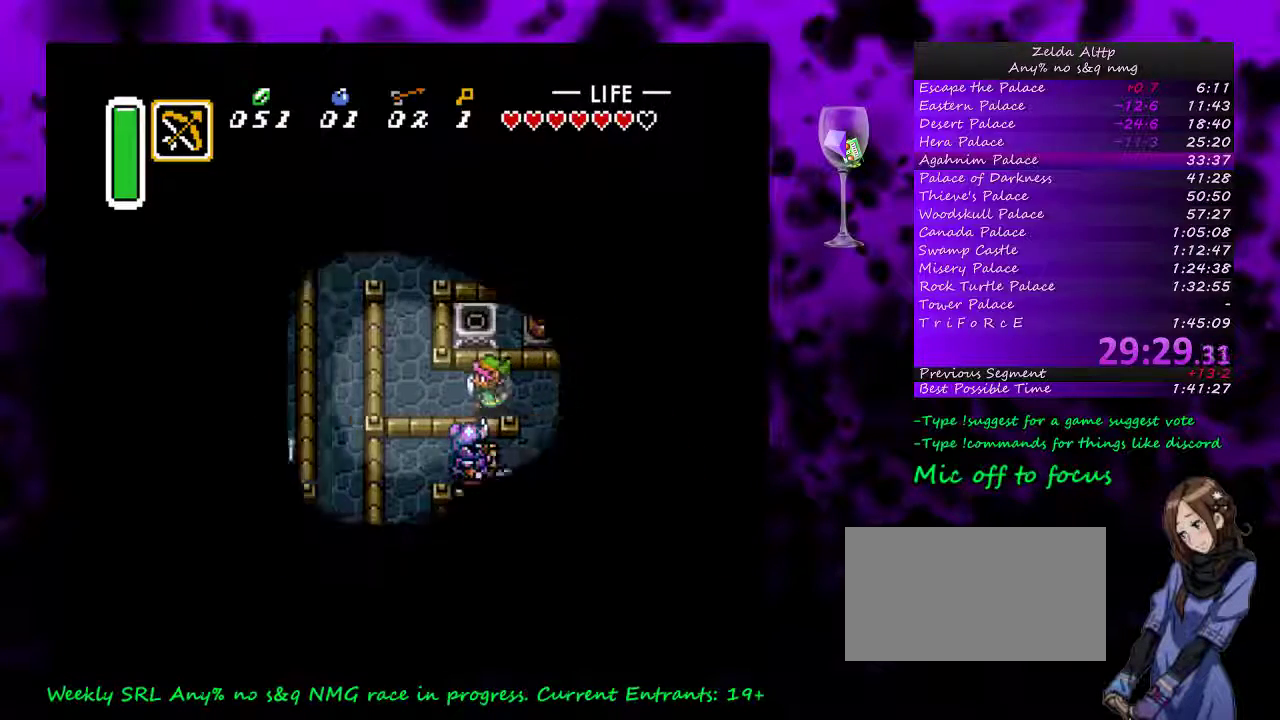
{"buttons": ["DPAD_RIGHT"], "events": [[17, "DPAD_DOWN", "down"], [17, "DPAD_LEFT", "up"], [50, "B", "down"], [150, "DPAD_RIGHT", "down"], [167, "B", "up"], [233, "DPAD_DOWN", "up"]]}
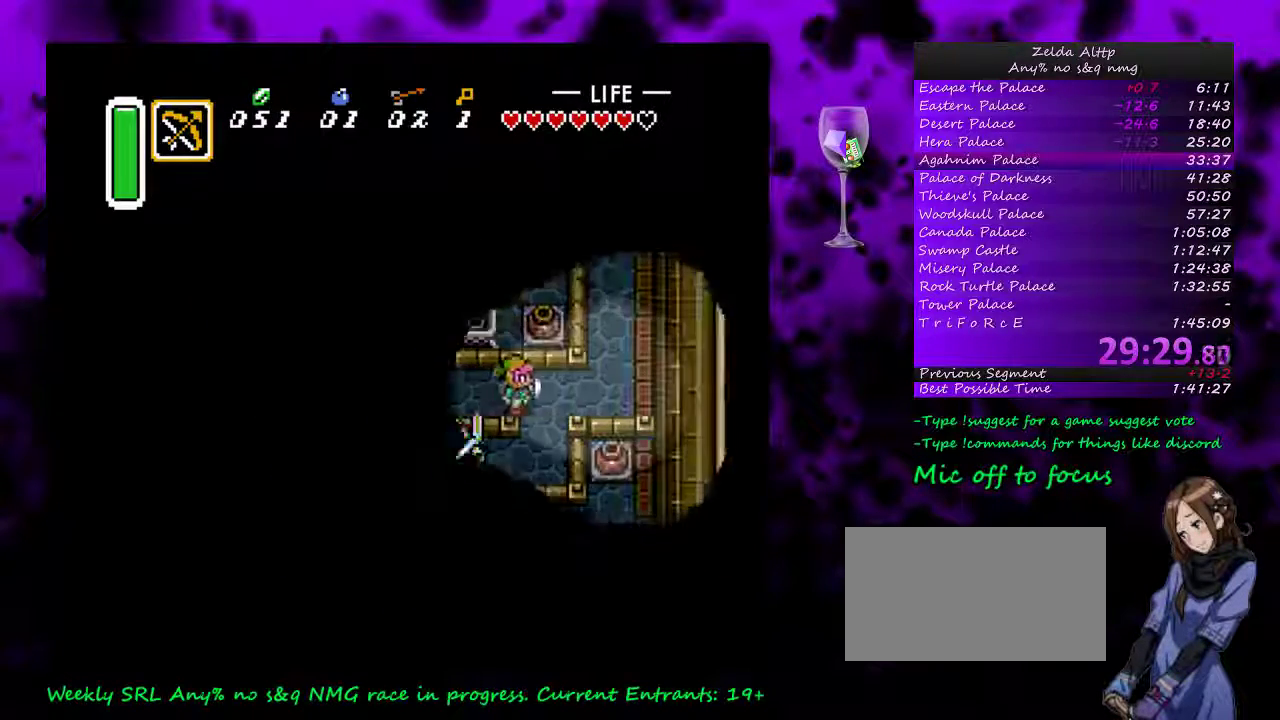
{"buttons": ["DPAD_LEFT"], "events": [[83, "DPAD_DOWN", "down"], [100, "DPAD_RIGHT", "up"], [417, "DPAD_LEFT", "down"], [450, "DPAD_DOWN", "up"]]}
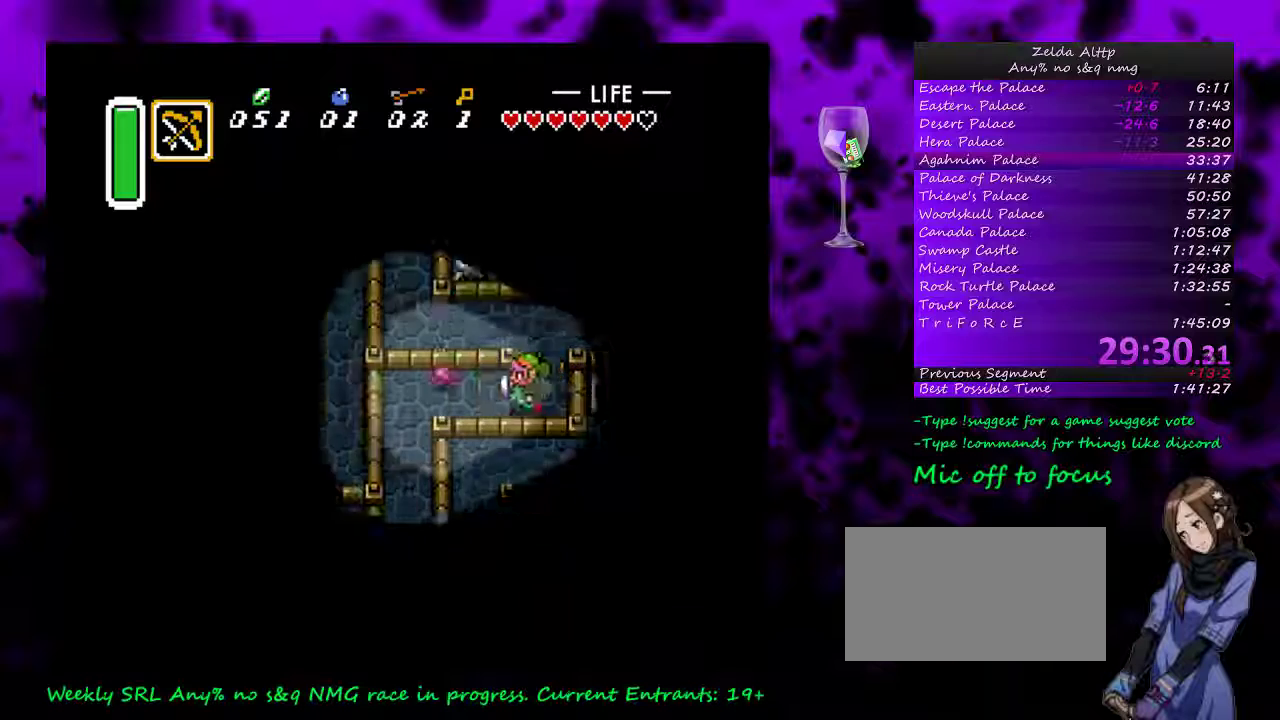
{"buttons": ["A", "DPAD_DOWN"], "events": [[417, "DPAD_LEFT", "up"], [450, "DPAD_DOWN", "down"], [483, "A", "down"]]}
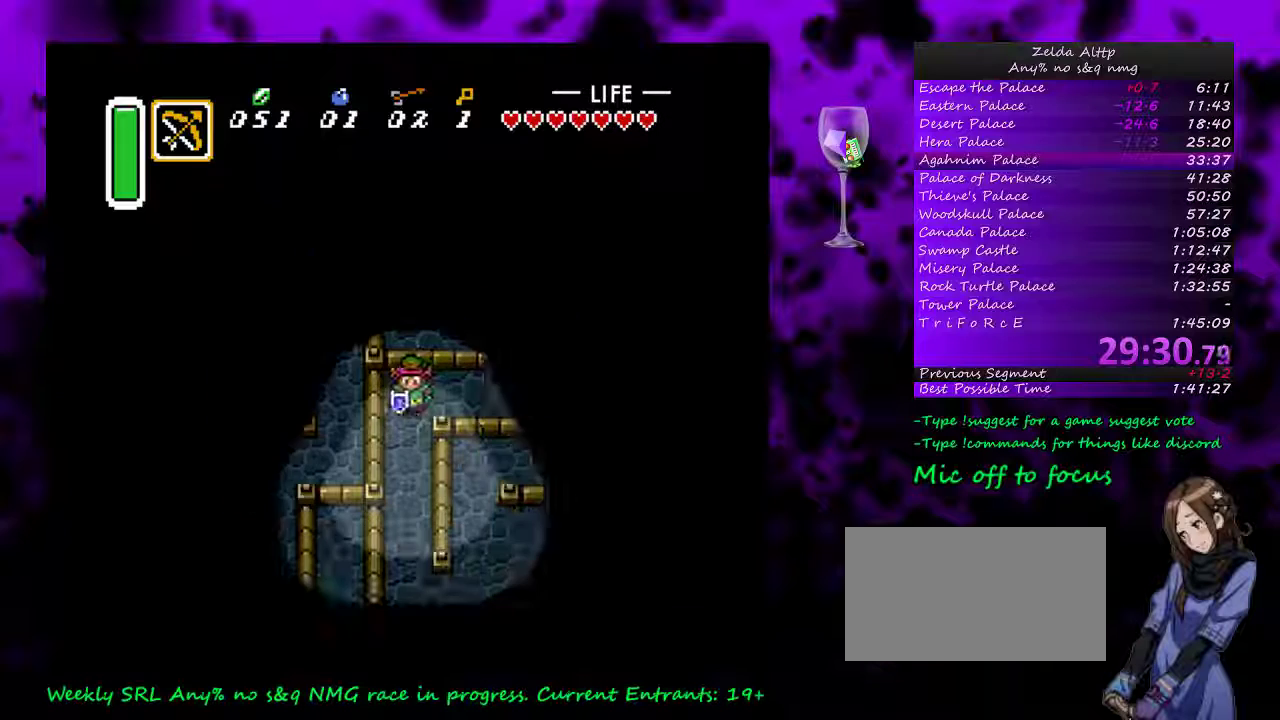
{"buttons": ["A"], "events": [[83, "DPAD_DOWN", "up"]]}
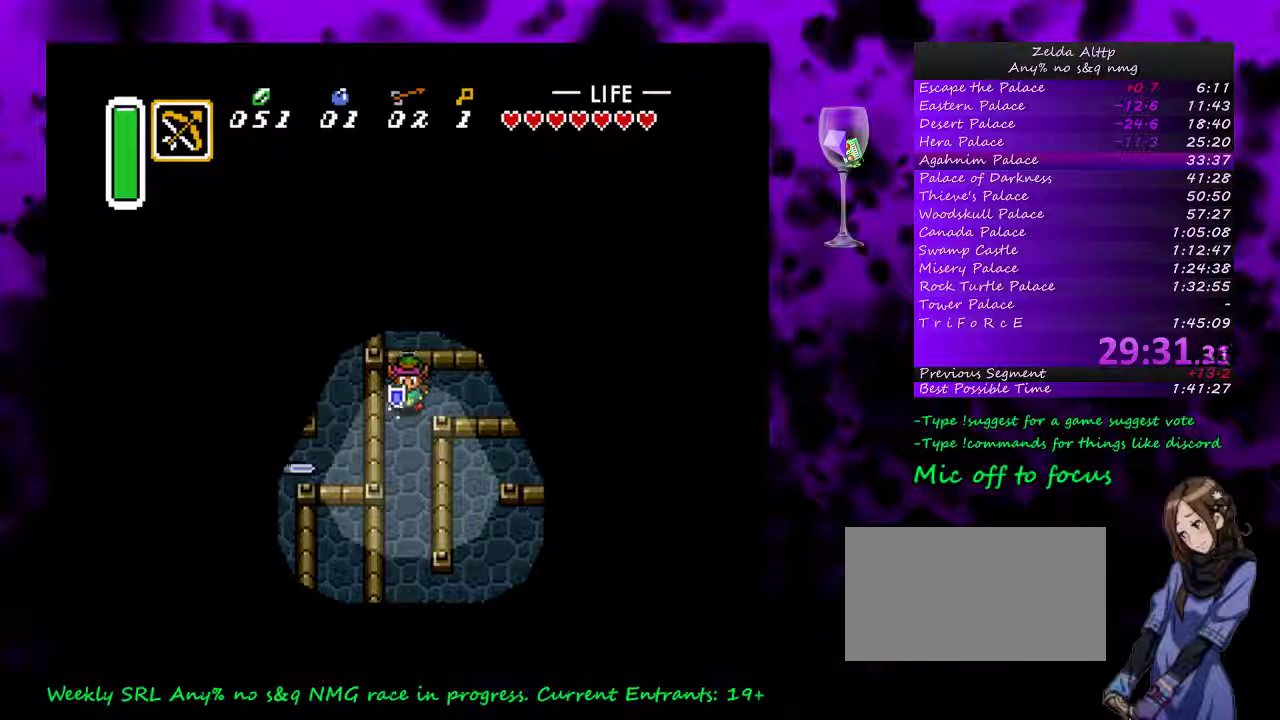
{"buttons": ["DPAD_DOWN", "DPAD_RIGHT"], "events": [[300, "DPAD_RIGHT", "down"], [333, "DPAD_DOWN", "down"], [383, "A", "up"]]}
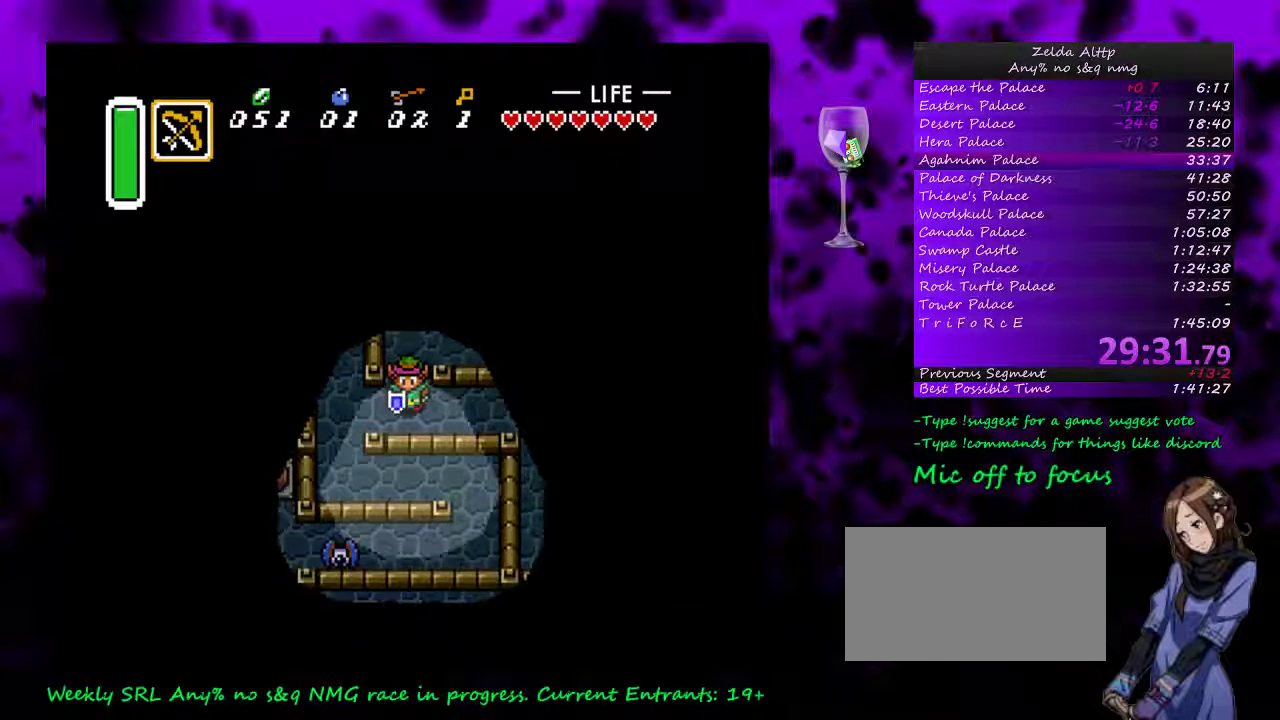
{"buttons": ["DPAD_RIGHT"], "events": [[150, "DPAD_DOWN", "up"]]}
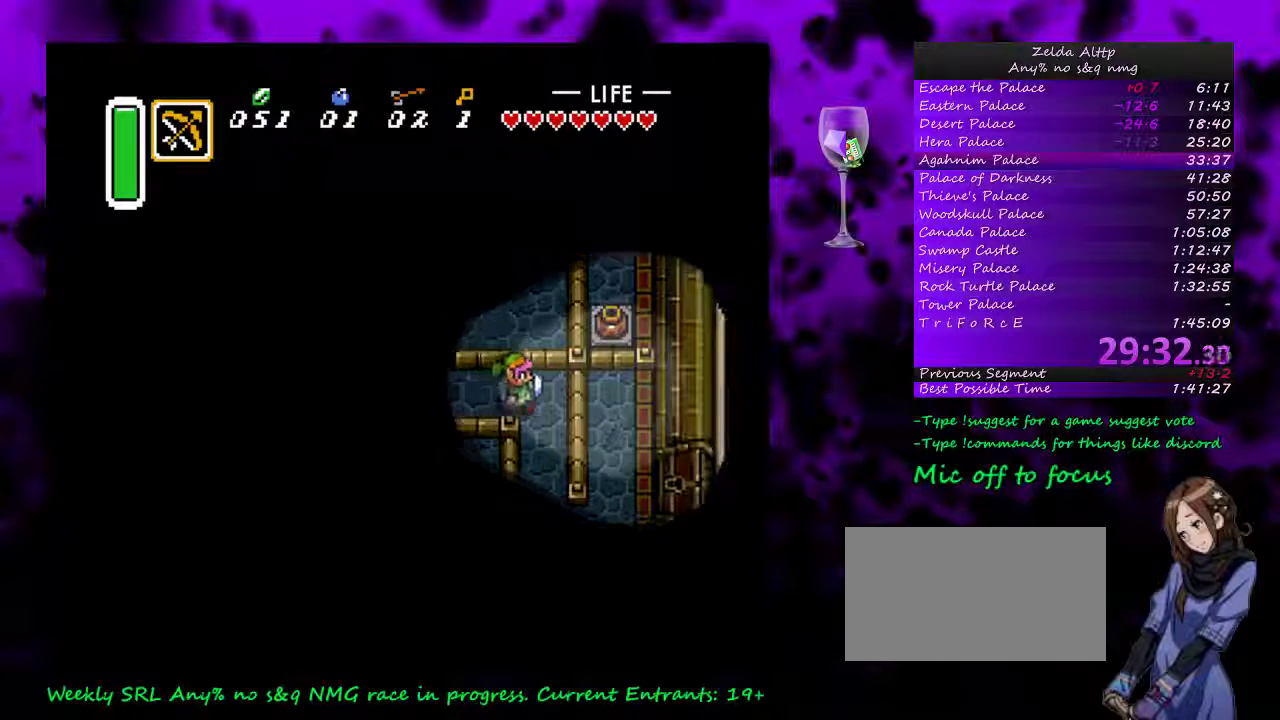
{"buttons": ["DPAD_DOWN", "DPAD_RIGHT"], "events": [[50, "DPAD_DOWN", "down"]]}
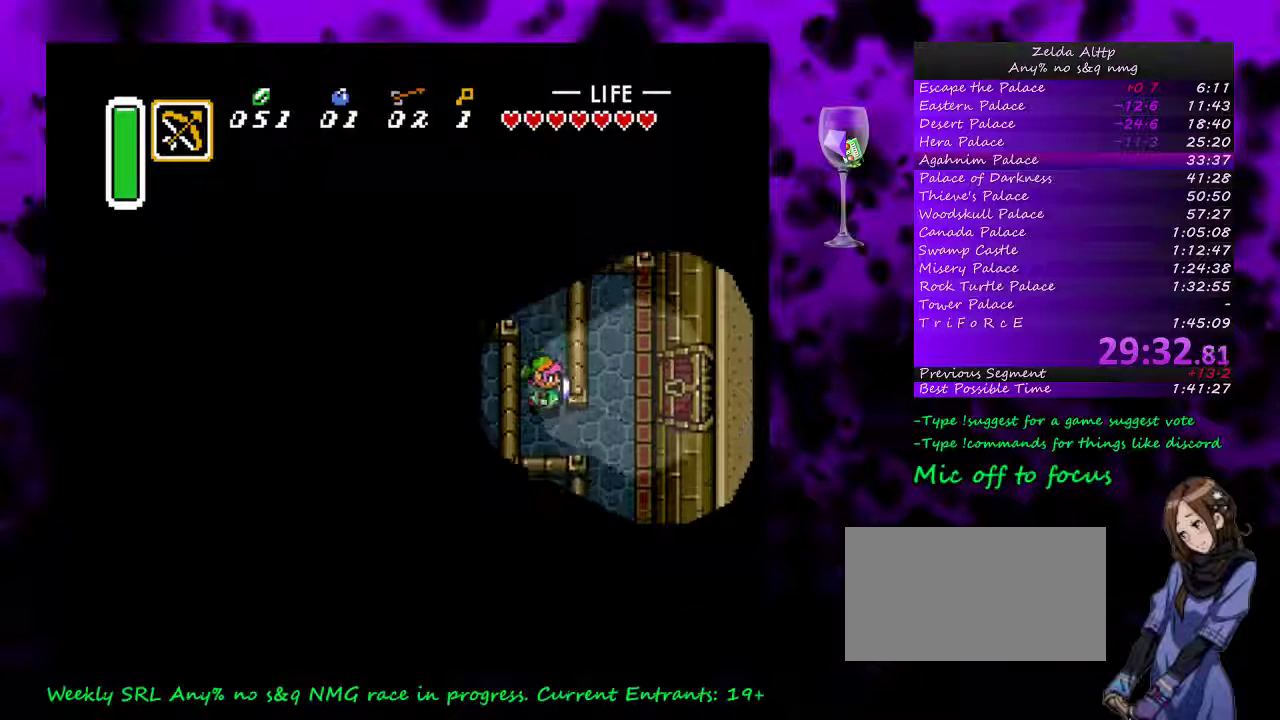
{"buttons": ["DPAD_UP"], "events": [[167, "DPAD_DOWN", "up"], [417, "DPAD_UP", "down"], [450, "DPAD_RIGHT", "up"]]}
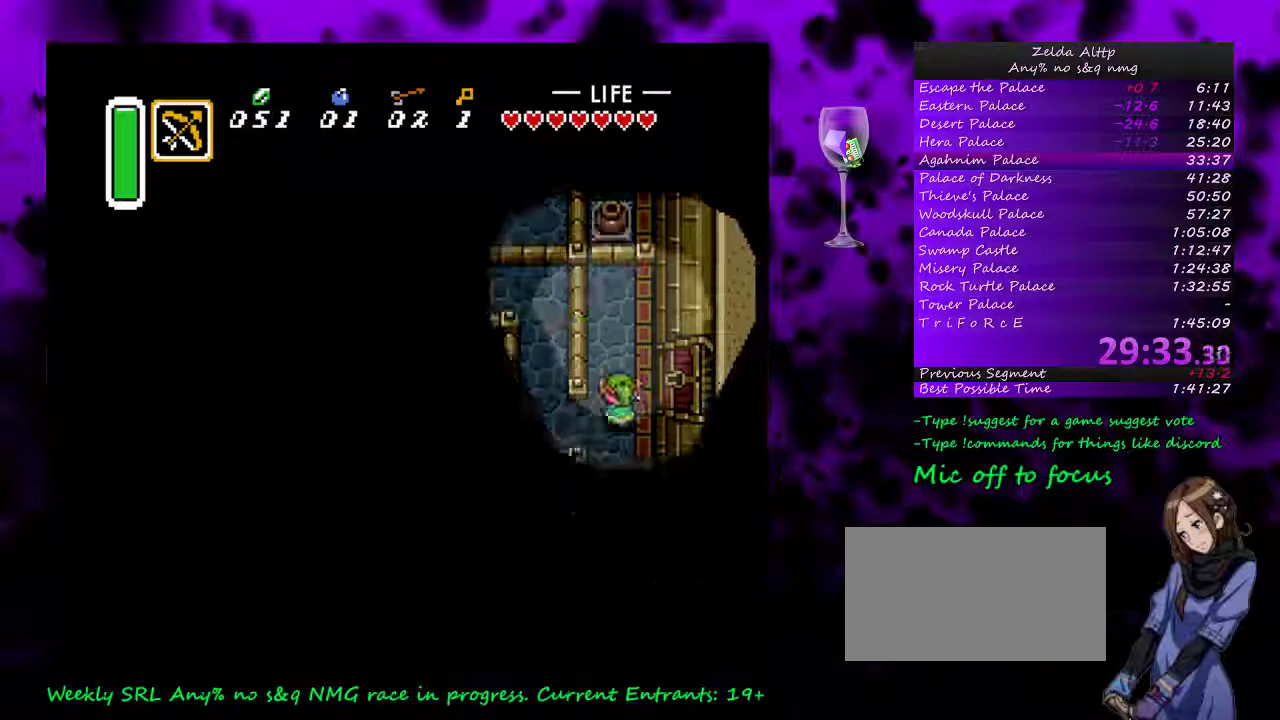
{"buttons": ["DPAD_RIGHT"], "events": [[100, "DPAD_RIGHT", "down"], [133, "DPAD_UP", "up"]]}
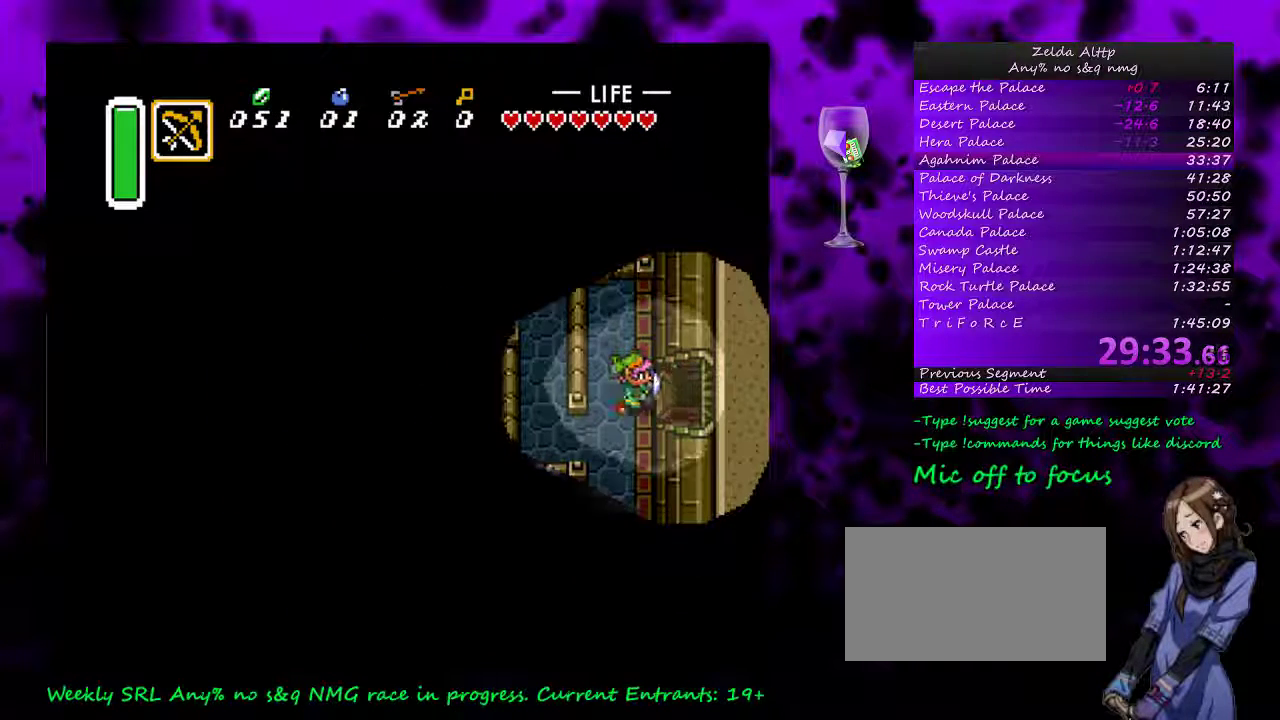
{"buttons": ["DPAD_RIGHT"], "events": []}
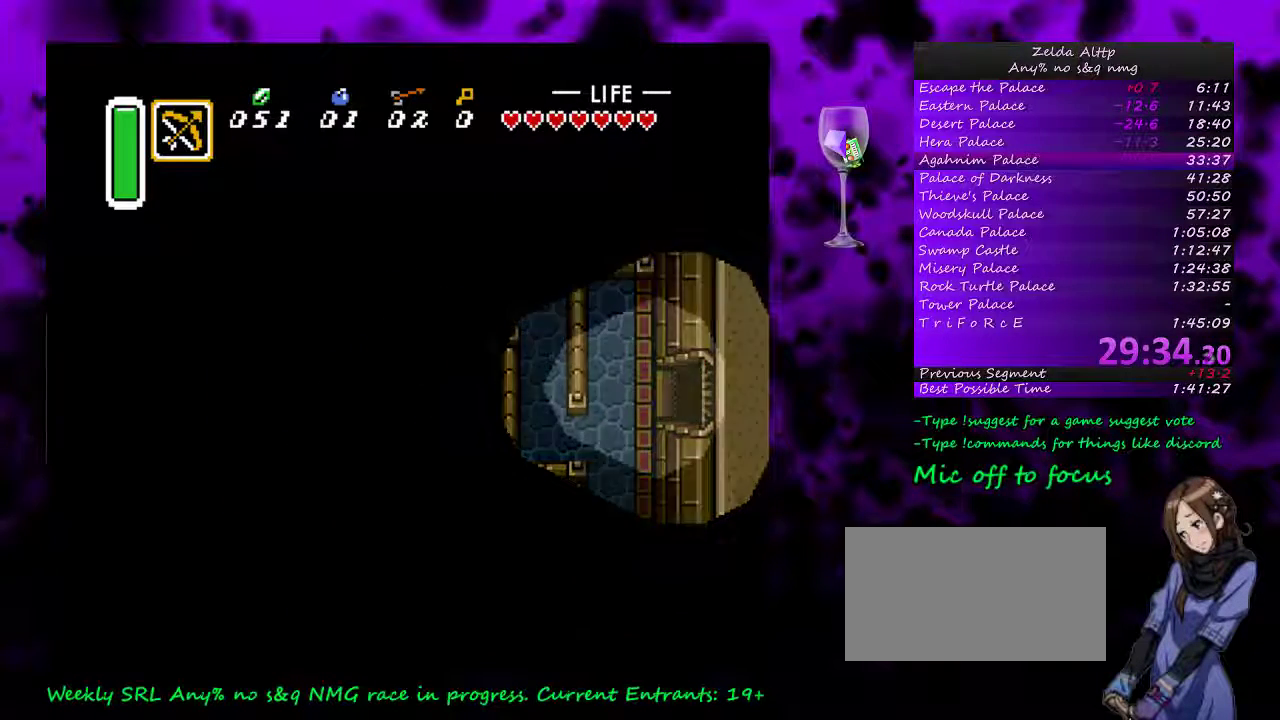
{"buttons": ["DPAD_RIGHT"], "events": []}
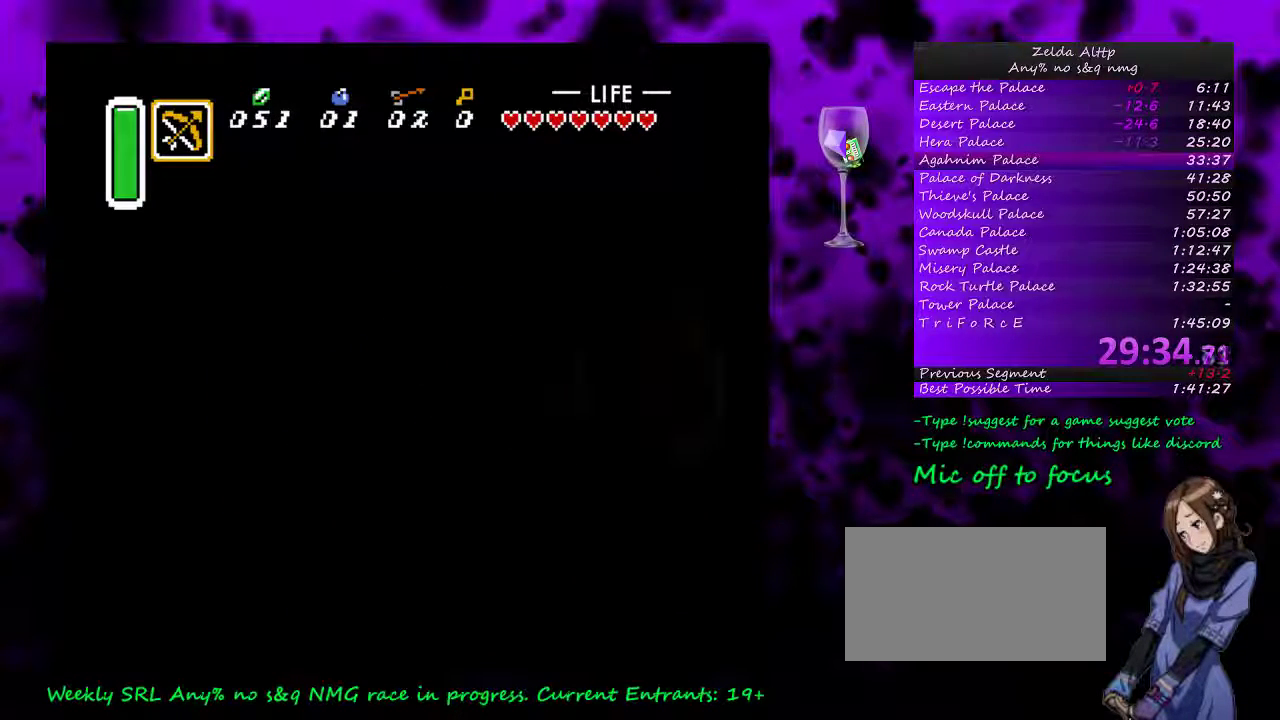
{"buttons": ["DPAD_RIGHT"], "events": [[167, "DPAD_RIGHT", "up"], [450, "DPAD_RIGHT", "down"]]}
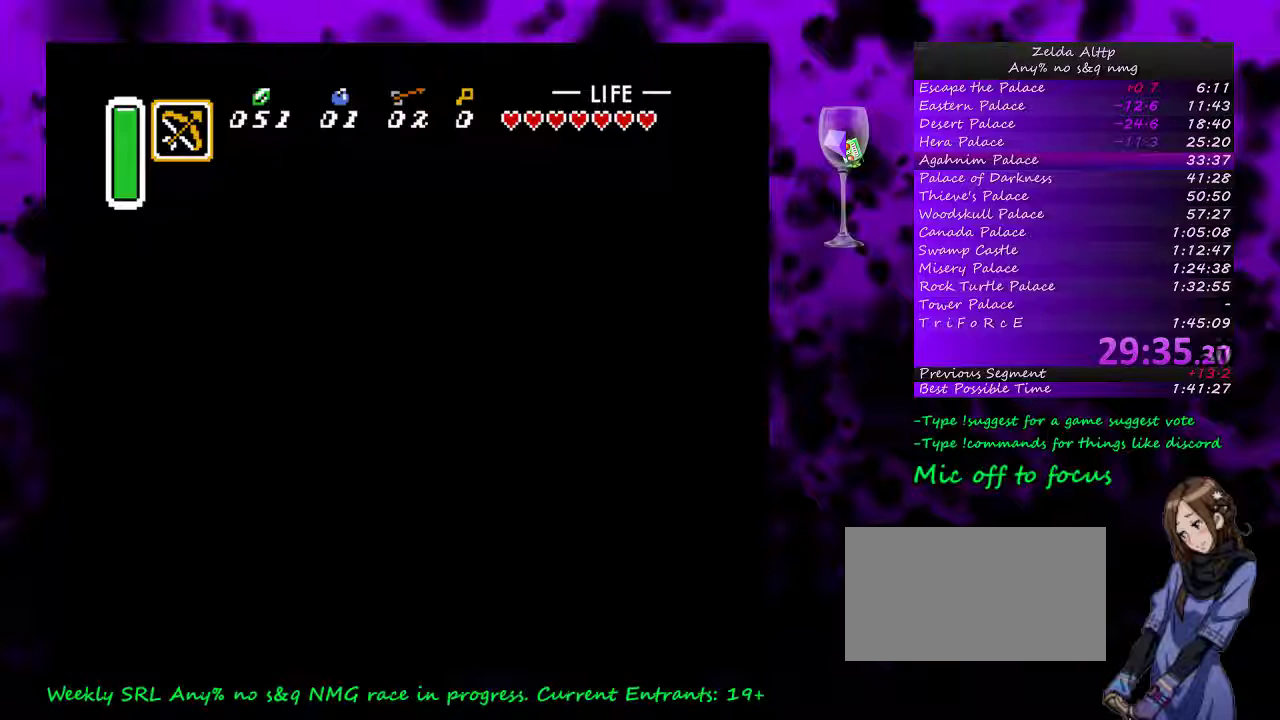
{"buttons": [], "events": [[167, "DPAD_RIGHT", "up"]]}
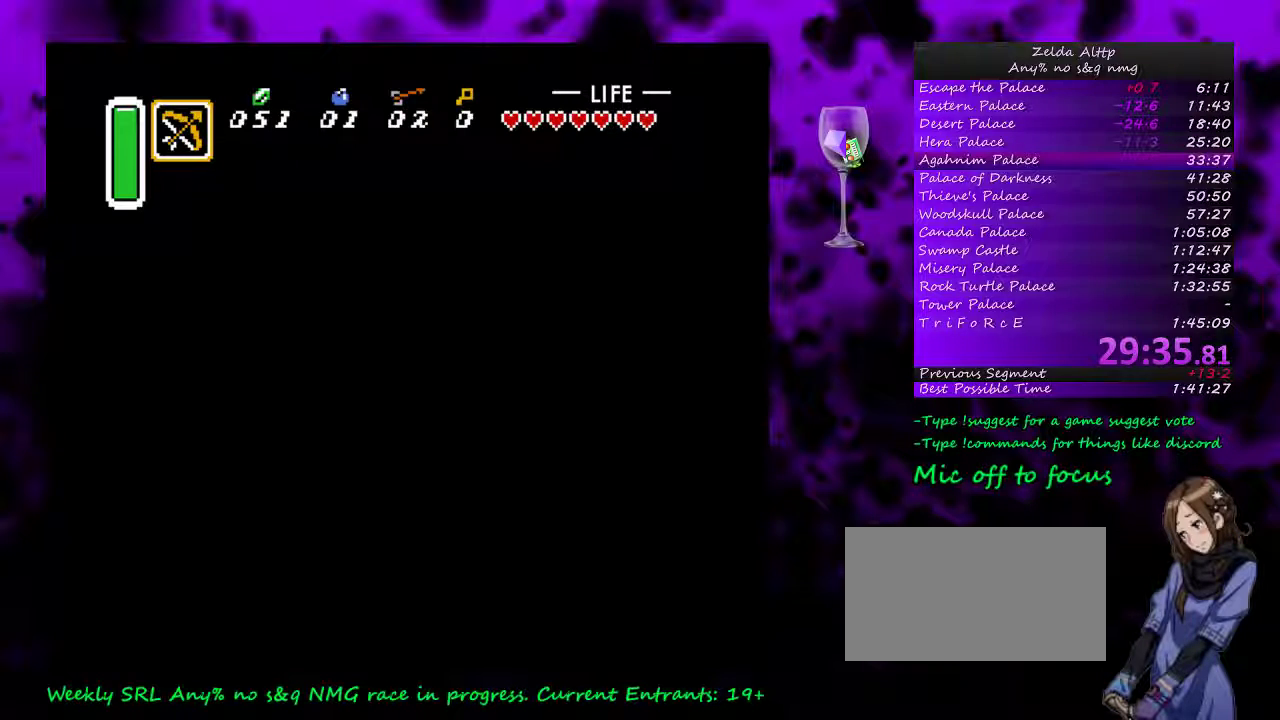
{"buttons": [], "events": [[83, "DPAD_RIGHT", "down"], [267, "DPAD_RIGHT", "up"]]}
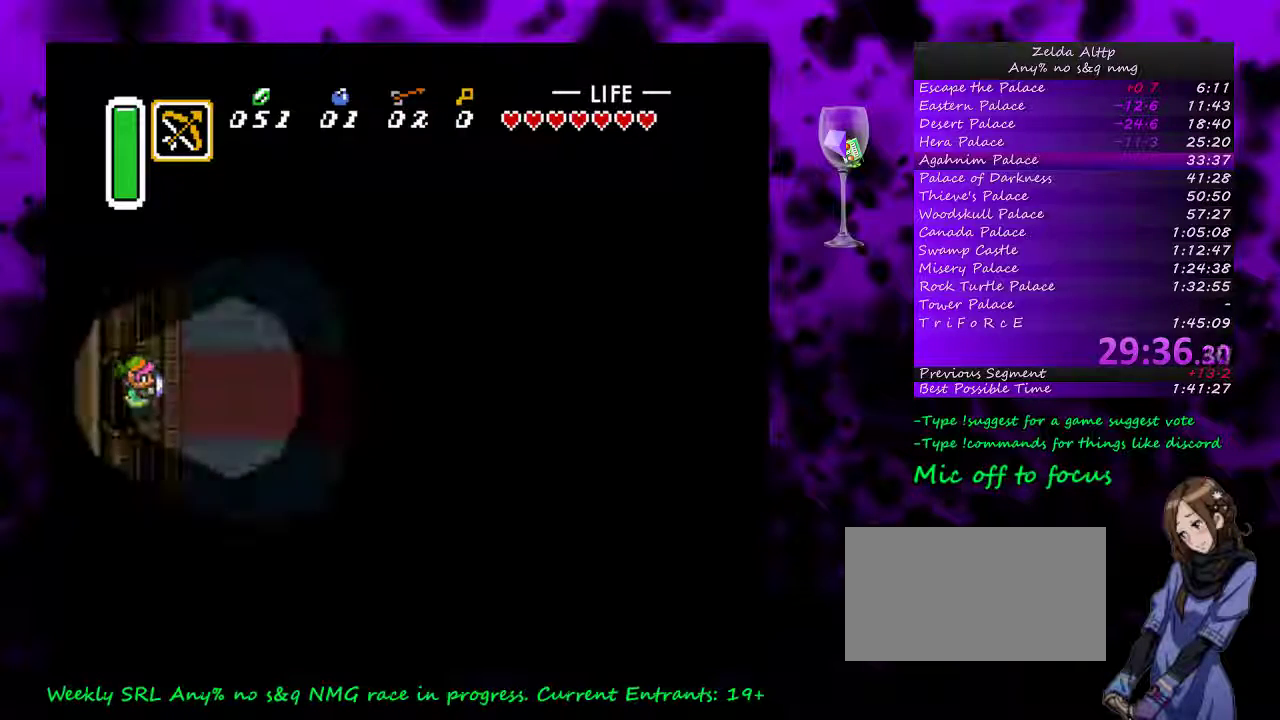
{"buttons": ["DPAD_RIGHT"], "events": [[100, "DPAD_RIGHT", "down"], [133, "DPAD_UP", "down"], [483, "DPAD_UP", "up"]]}
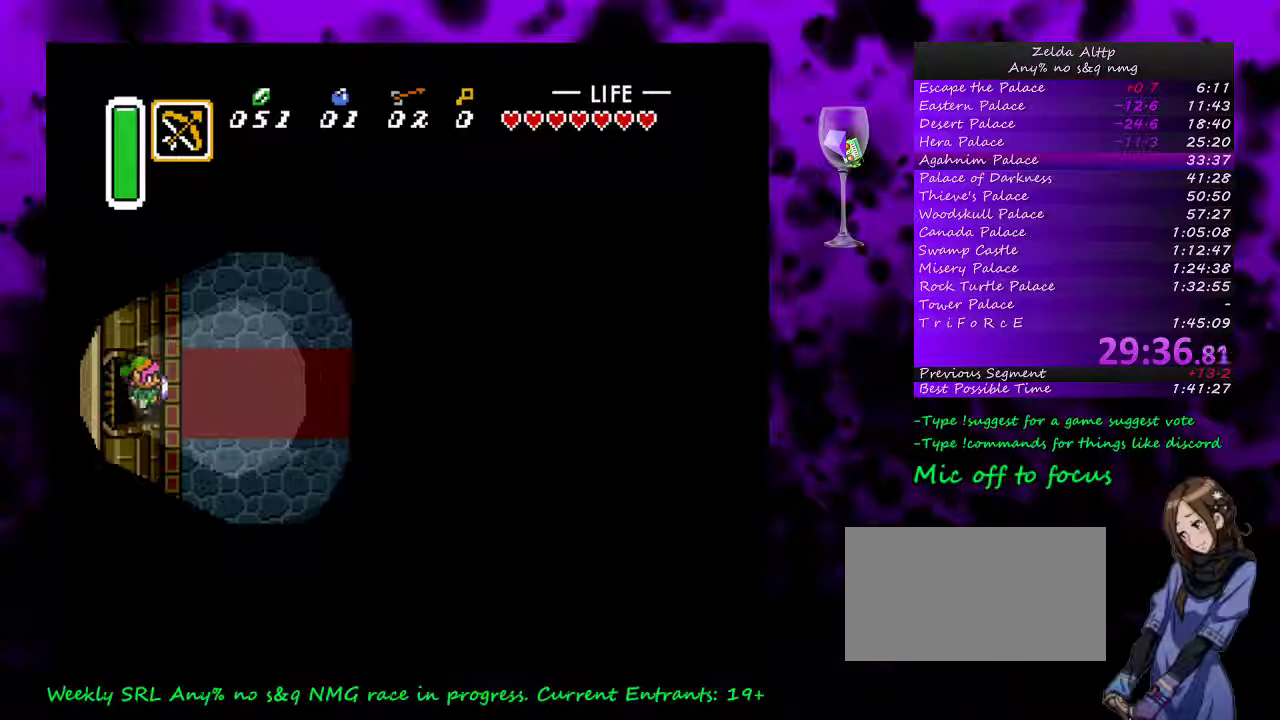
{"buttons": ["DPAD_UP", "DPAD_RIGHT"], "events": [[117, "DPAD_UP", "down"], [167, "DPAD_RIGHT", "up"], [267, "DPAD_RIGHT", "down"]]}
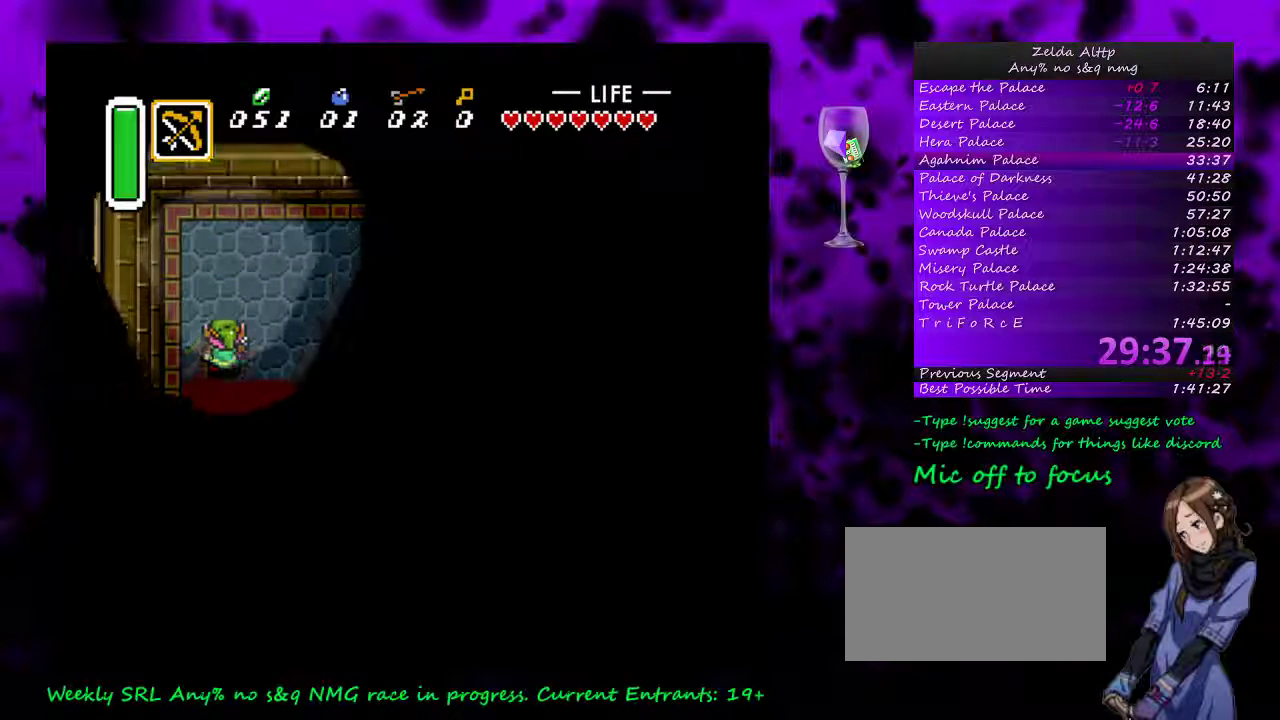
{"buttons": ["DPAD_UP", "DPAD_RIGHT"], "events": []}
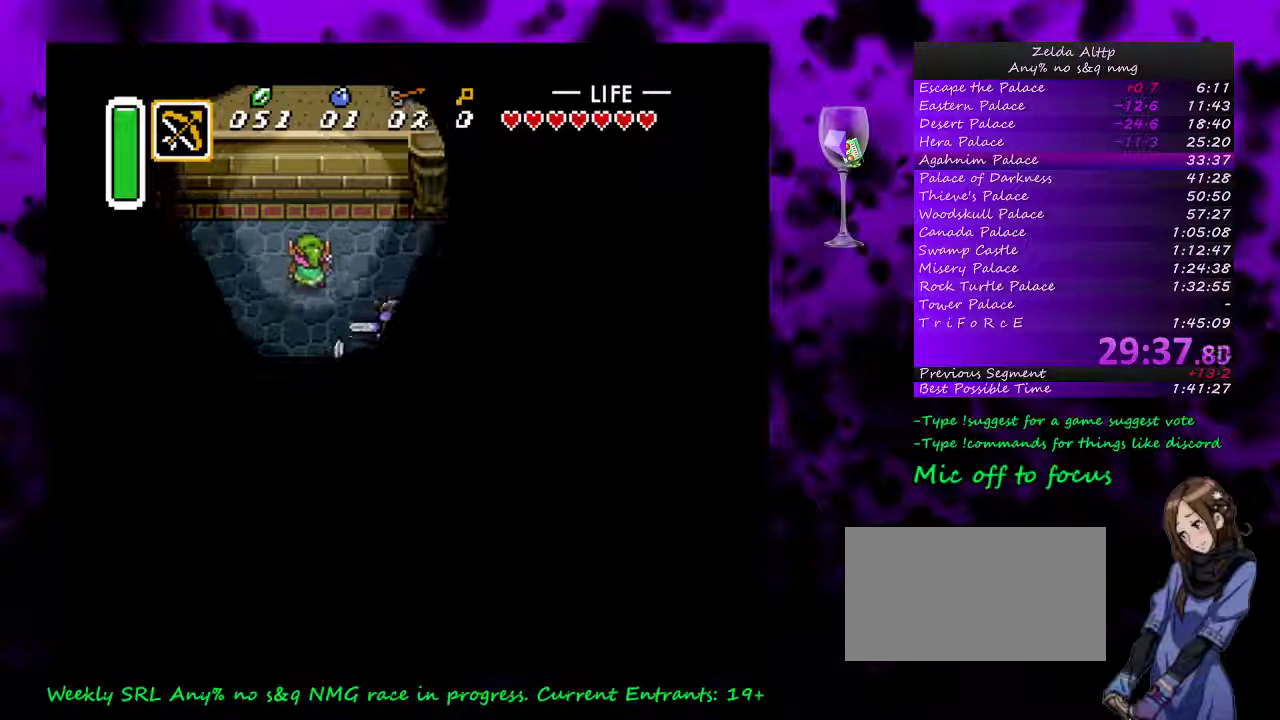
{"buttons": ["DPAD_RIGHT"], "events": [[267, "DPAD_UP", "up"]]}
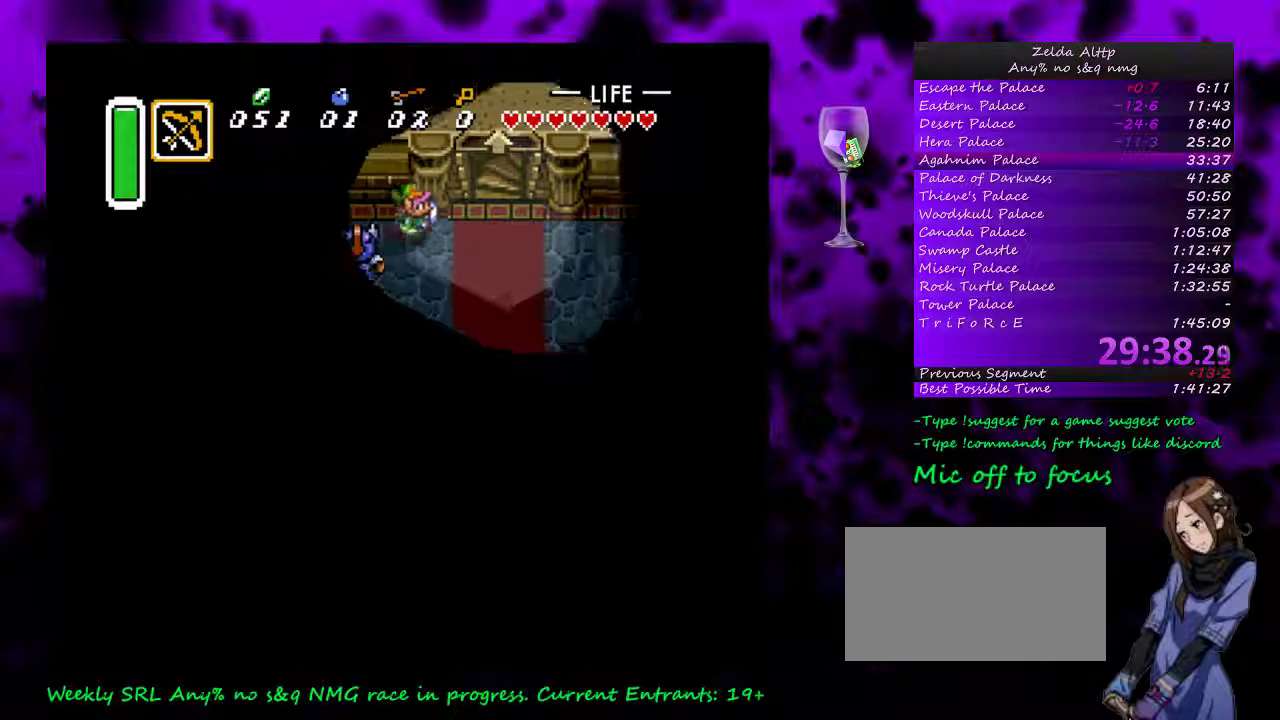
{"buttons": ["DPAD_UP"], "events": [[267, "DPAD_UP", "down"], [333, "DPAD_RIGHT", "up"]]}
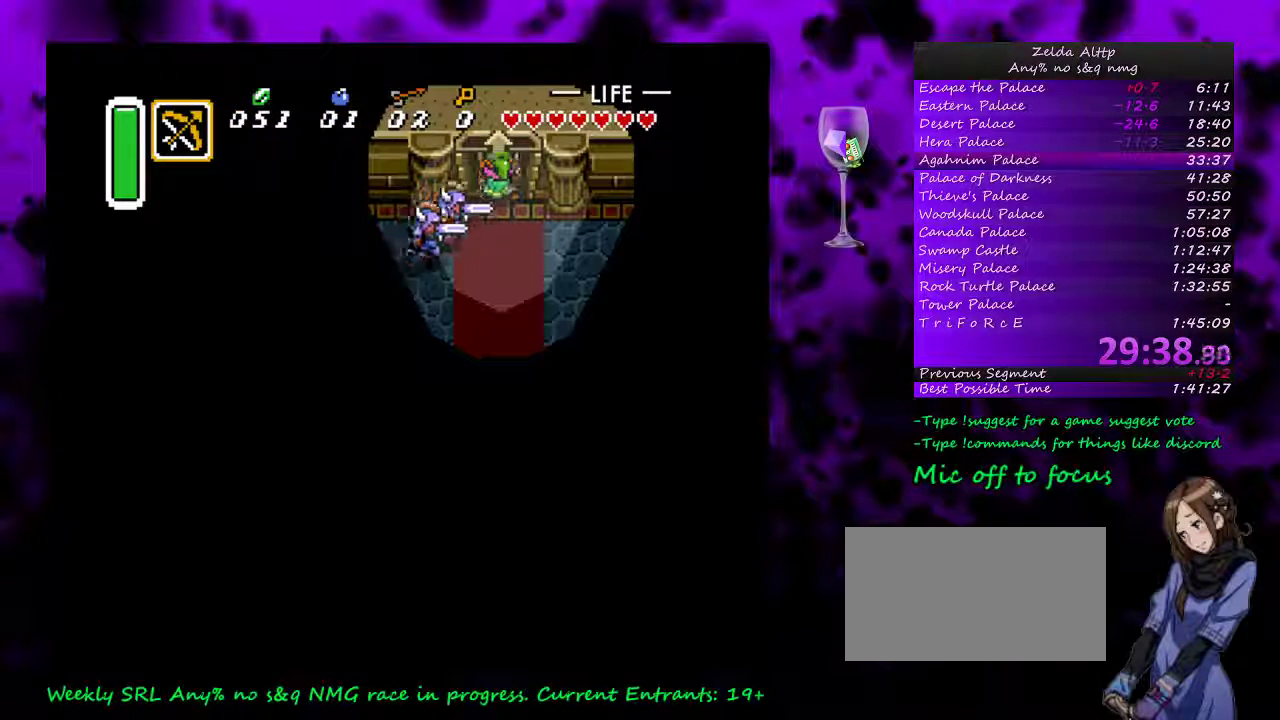
{"buttons": [], "events": [[417, "DPAD_UP", "up"]]}
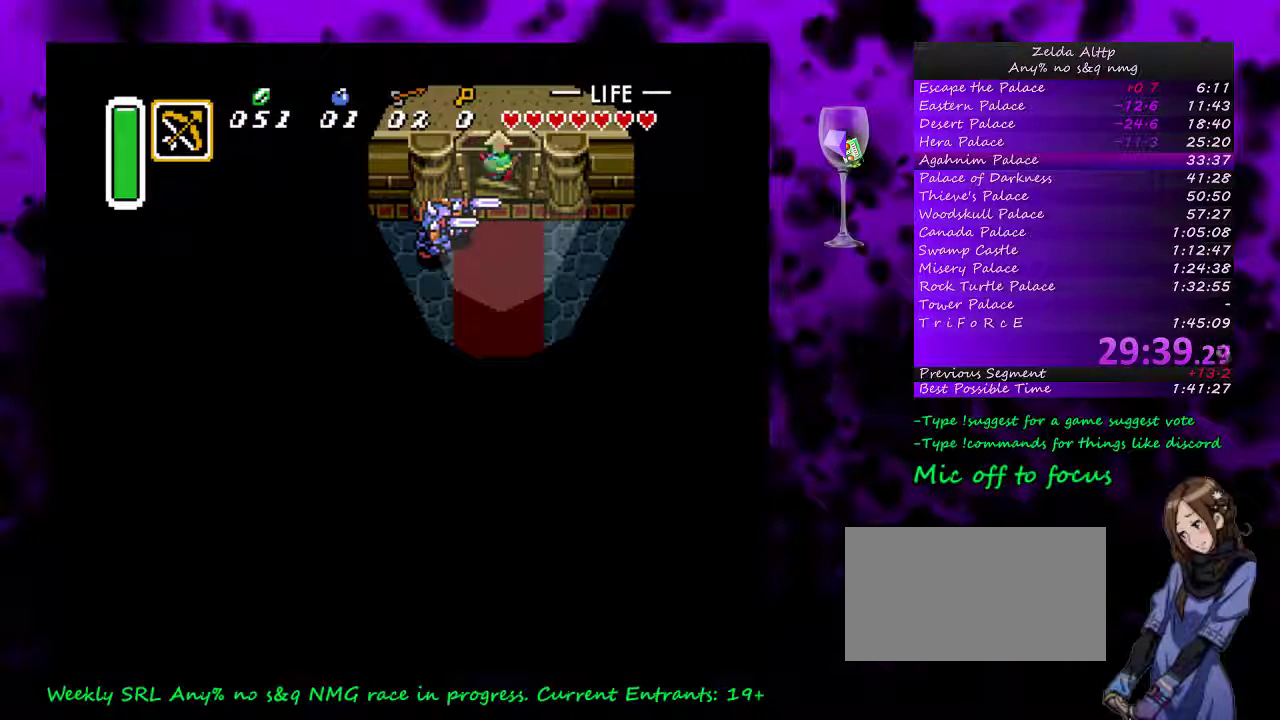
{"buttons": [], "events": []}
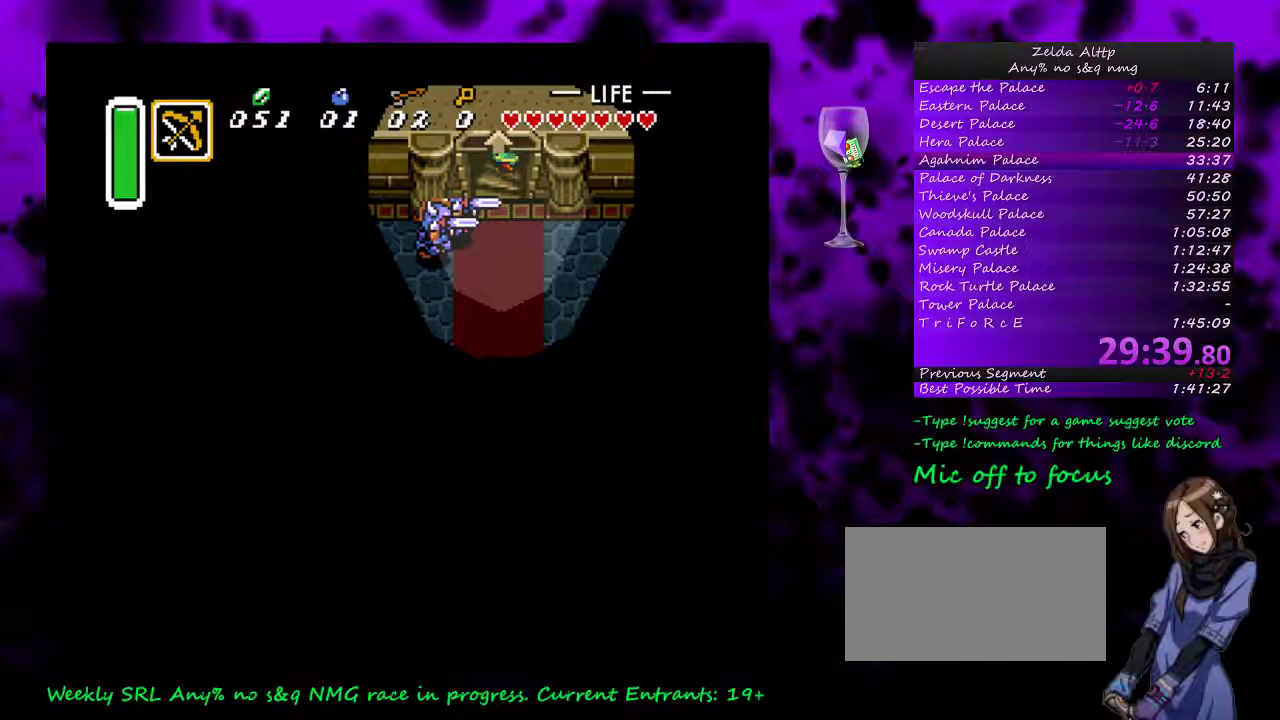
{"buttons": [], "events": []}
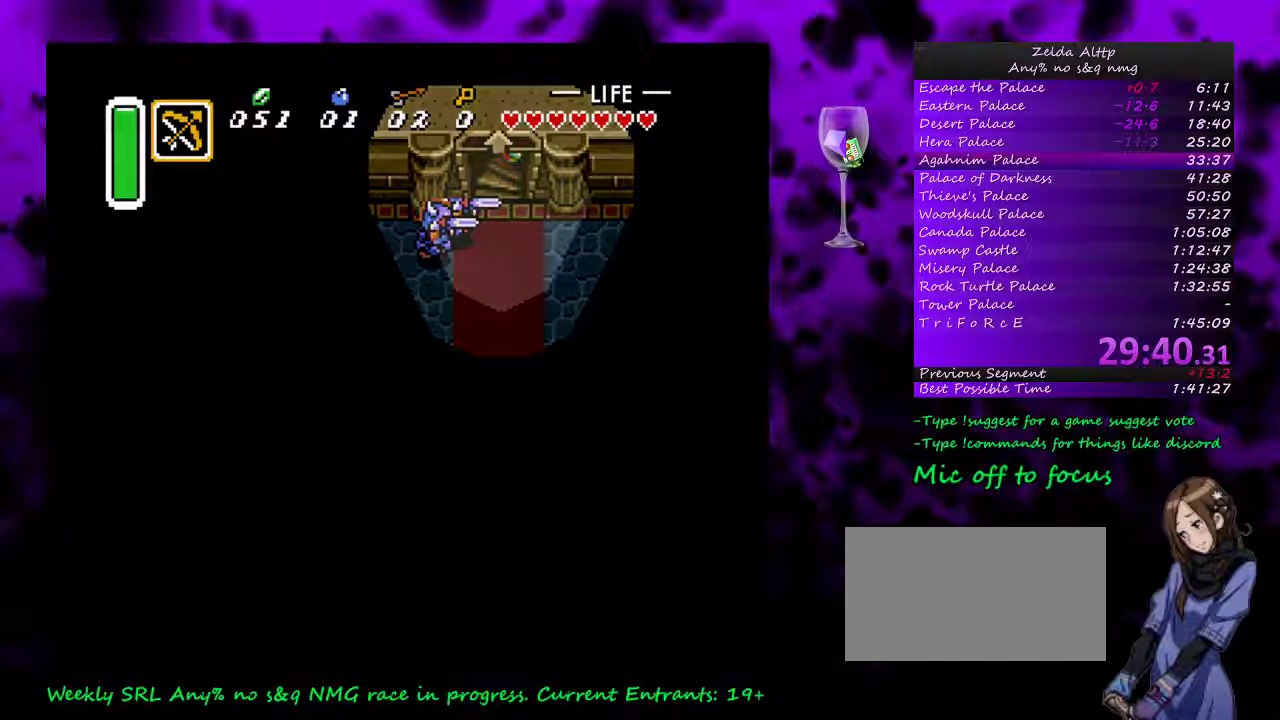
{"buttons": [], "events": []}
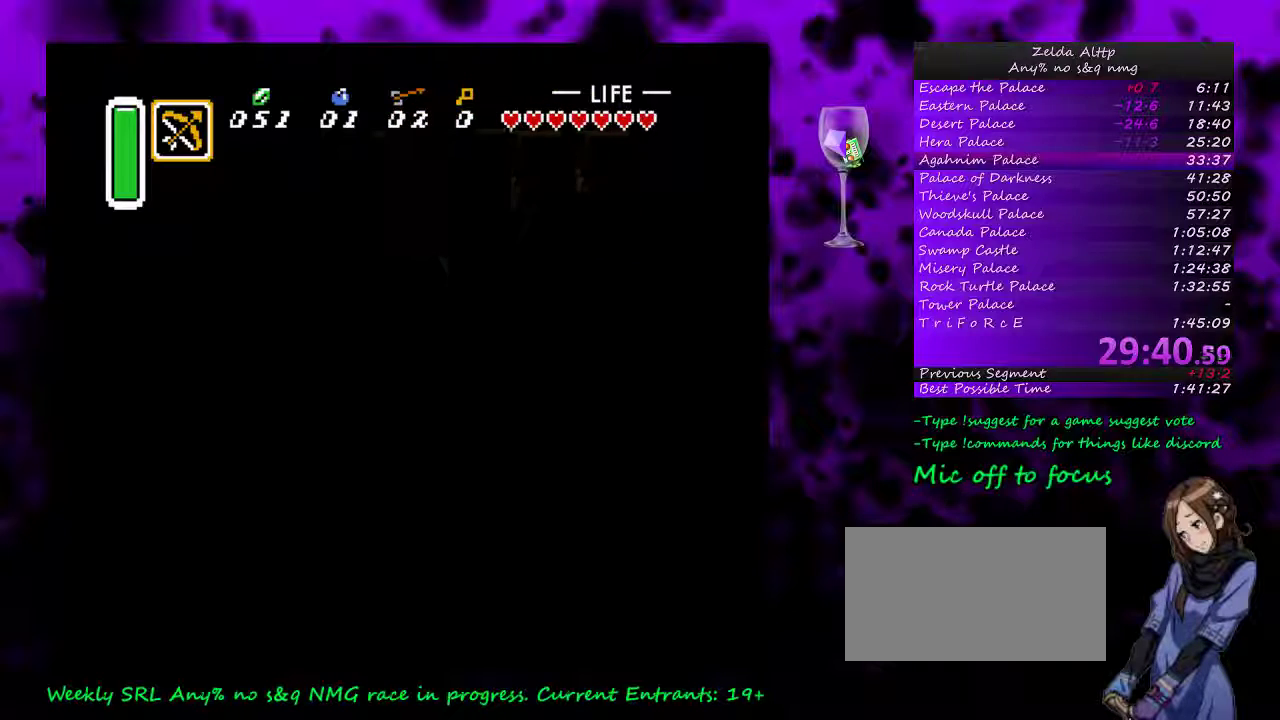
{"buttons": [], "events": []}
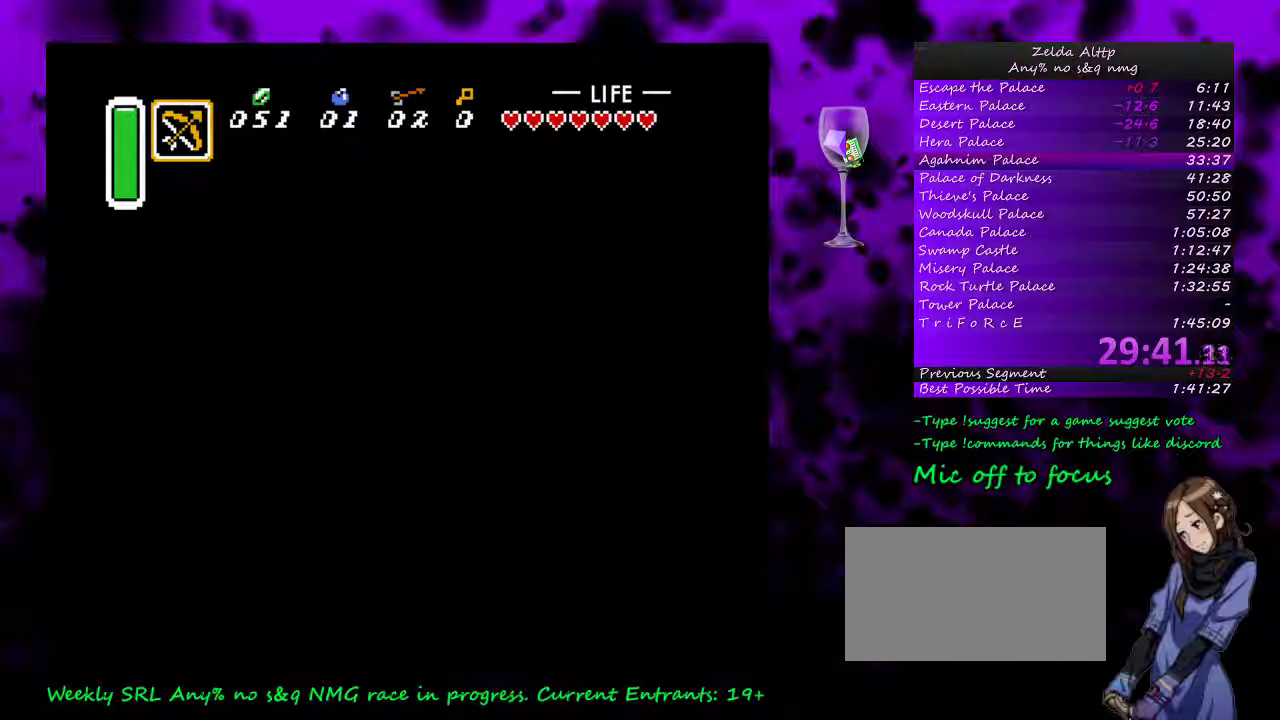
{"buttons": [], "events": []}
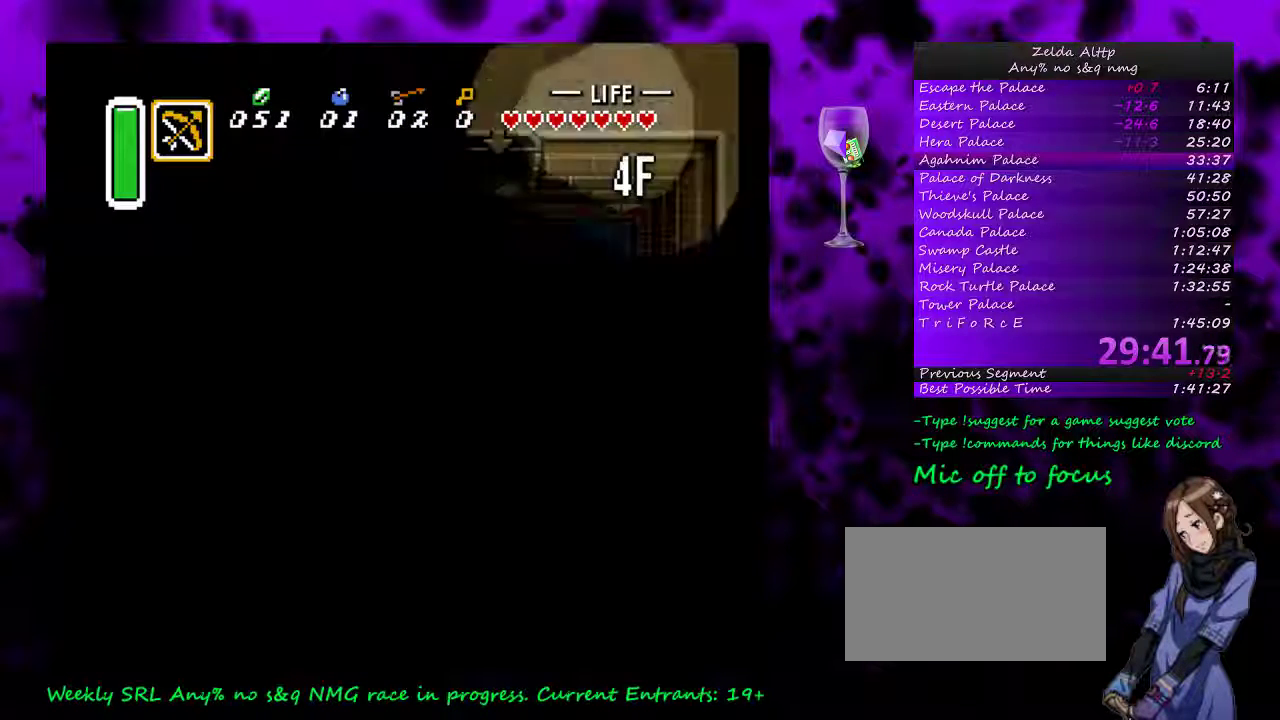
{"buttons": [], "events": []}
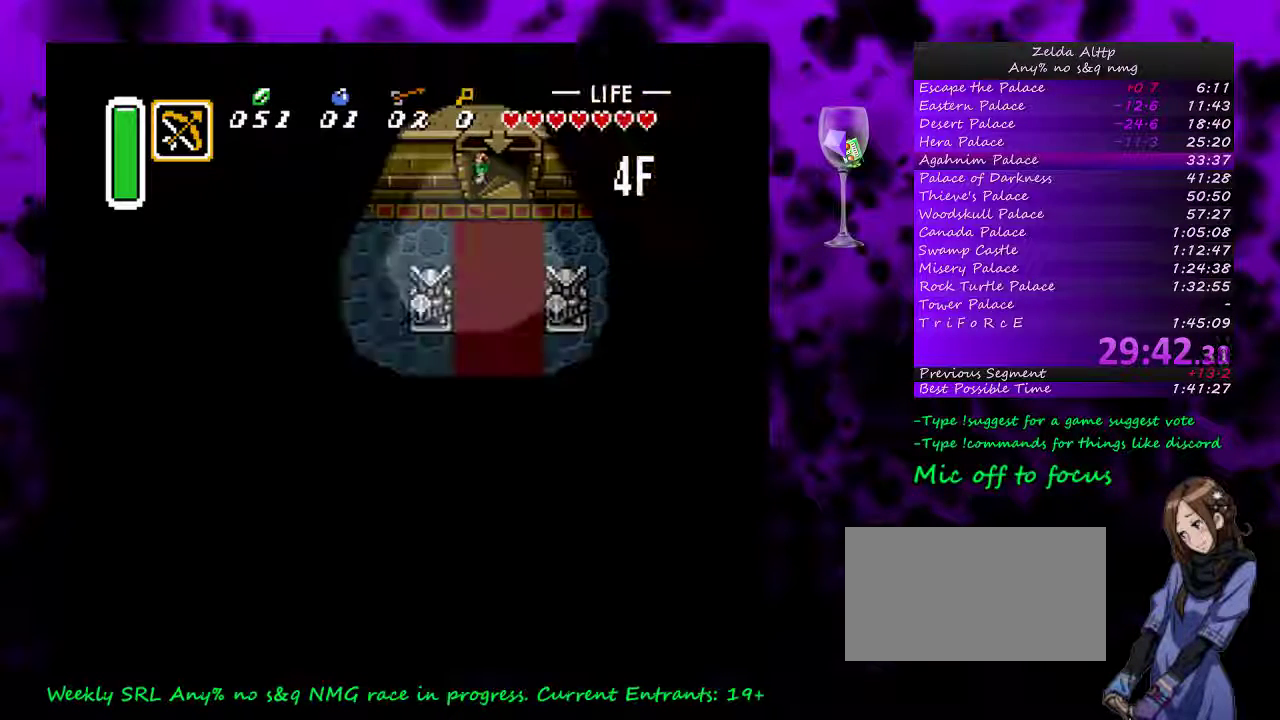
{"buttons": [], "events": []}
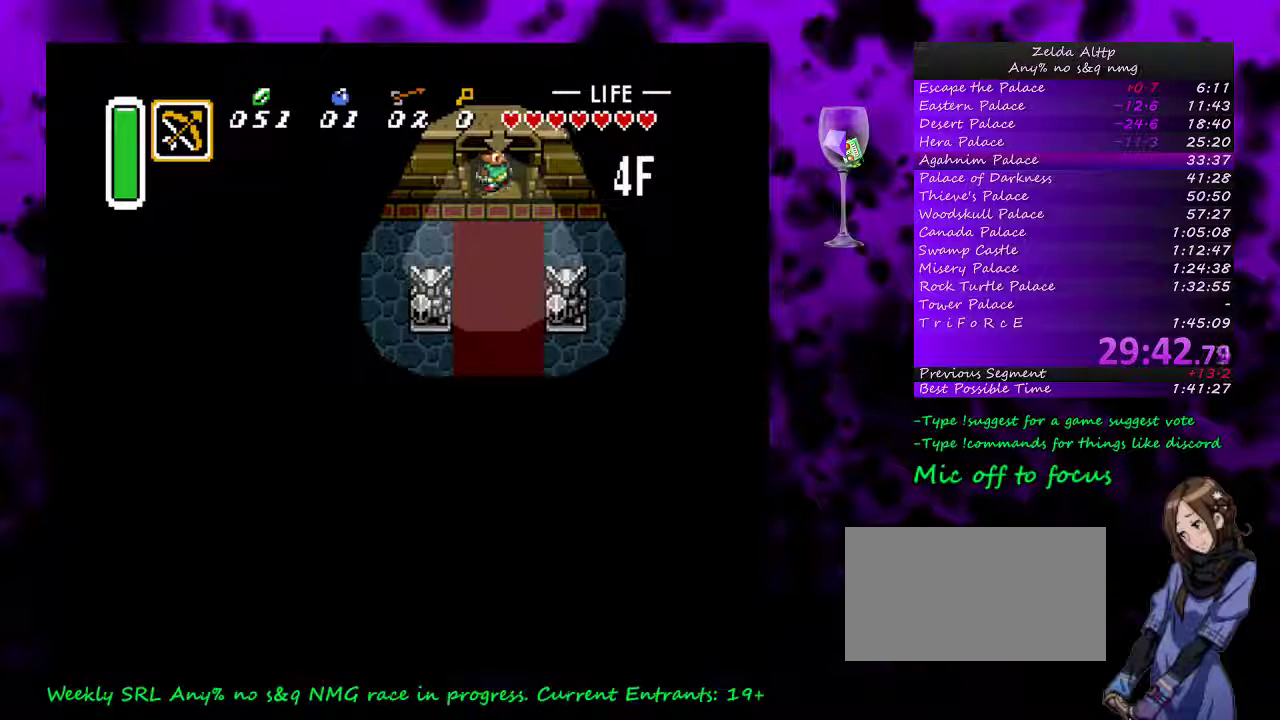
{"buttons": ["DPAD_LEFT"], "events": [[167, "DPAD_LEFT", "down"]]}